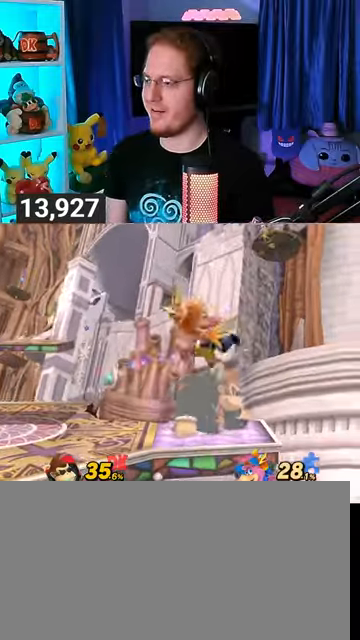
Gameplay with a controller (Nintendo layout); each line is a JSON object with the inputs held at the frame after it. "events" lists button and stick changes between this image and that frame as [ms after this image, input, new state], when the widget could be followed in between. Not read: L3 R3.
{"buttons": ["A"], "left_stick": "up", "right_stick": "center", "events": [[167, "A", "down"], [233, "A", "up"], [300, "A", "down"]]}
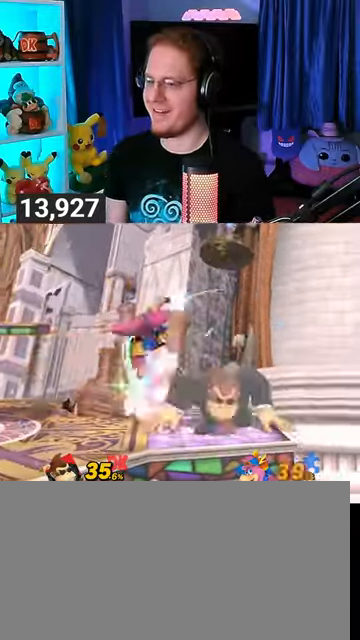
{"buttons": ["A"], "left_stick": "up", "right_stick": "center", "events": [[33, "A", "up"], [267, "A", "down"], [300, "A", "up"], [367, "A", "down"], [400, "A", "up"], [467, "A", "down"]]}
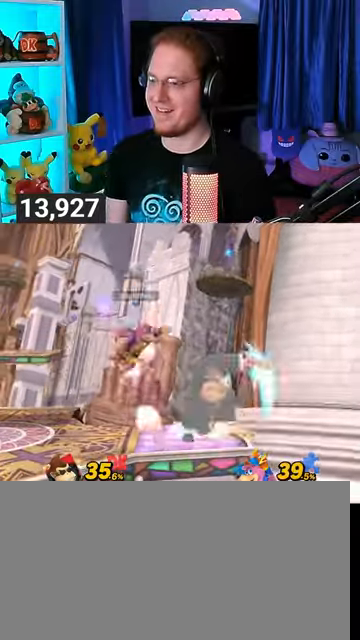
{"buttons": [], "left_stick": "center", "right_stick": "center", "events": [[200, "A", "up"], [267, "left_stick", "center"], [367, "A", "down"], [367, "Y", "down"], [400, "Y", "up"], [433, "A", "up"]]}
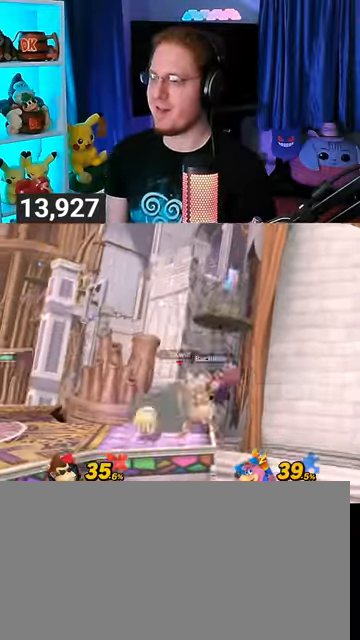
{"buttons": [], "left_stick": "left", "right_stick": "center", "events": [[67, "left_stick", "up-left"], [300, "left_stick", "down"], [500, "left_stick", "left"]]}
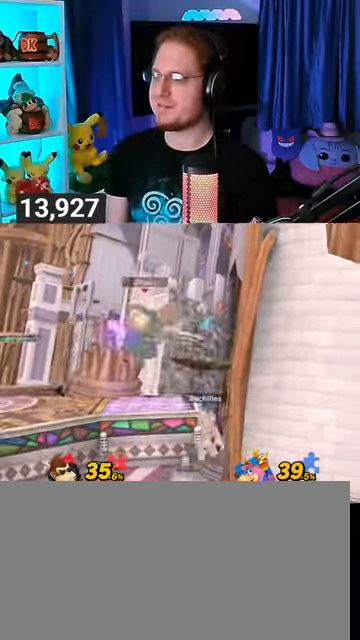
{"buttons": [], "left_stick": "right", "right_stick": "center", "events": [[67, "Y", "down"], [133, "Y", "up"], [200, "left_stick", "down-left"], [233, "B", "down"], [300, "B", "up"], [300, "left_stick", "right"]]}
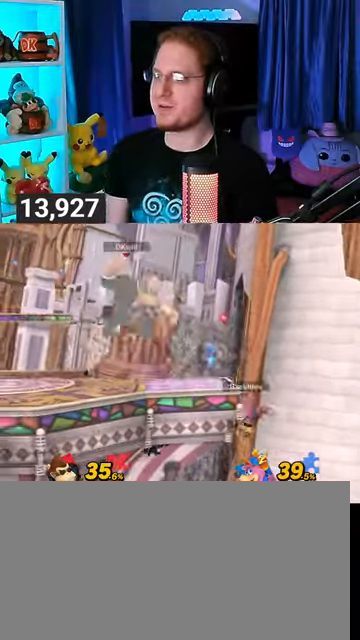
{"buttons": [], "left_stick": "center", "right_stick": "center", "events": [[367, "left_stick", "center"]]}
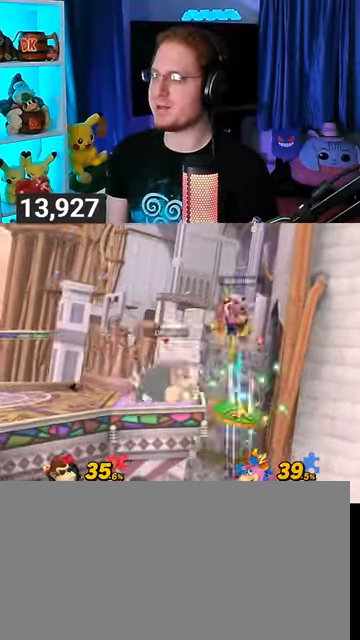
{"buttons": ["A"], "left_stick": "up-left", "right_stick": "center", "events": [[33, "Y", "down"], [67, "A", "down"], [200, "Y", "up"], [233, "left_stick", "up-left"]]}
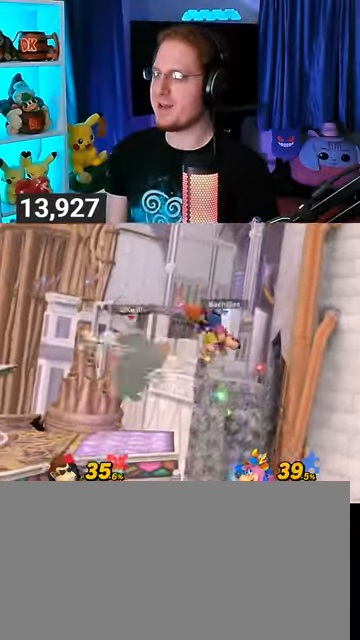
{"buttons": ["A"], "left_stick": "right", "right_stick": "center", "events": [[33, "A", "up"], [100, "left_stick", "down"], [267, "left_stick", "left"], [333, "Y", "down"], [433, "A", "down"], [433, "left_stick", "right"], [467, "Y", "up"]]}
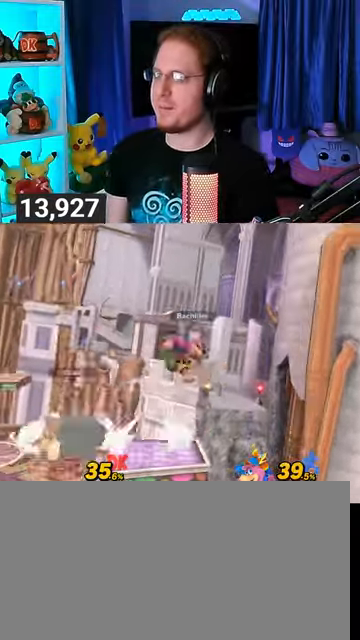
{"buttons": ["Y"], "left_stick": "right", "right_stick": "center", "events": [[300, "A", "up"], [467, "Y", "down"]]}
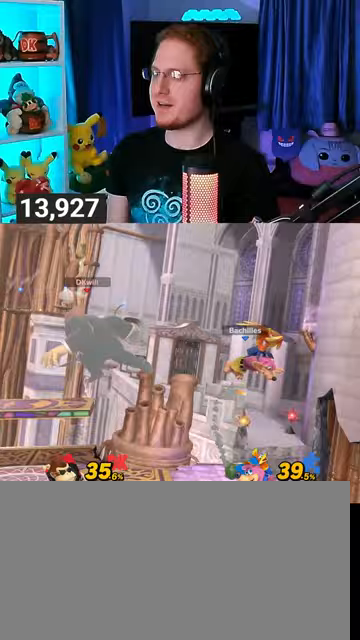
{"buttons": ["Y"], "left_stick": "center", "right_stick": "center", "events": [[67, "Y", "up"], [100, "left_stick", "left"], [133, "Y", "down"], [233, "Y", "up"], [300, "Y", "down"], [367, "Y", "up"], [367, "left_stick", "center"], [433, "Y", "down"]]}
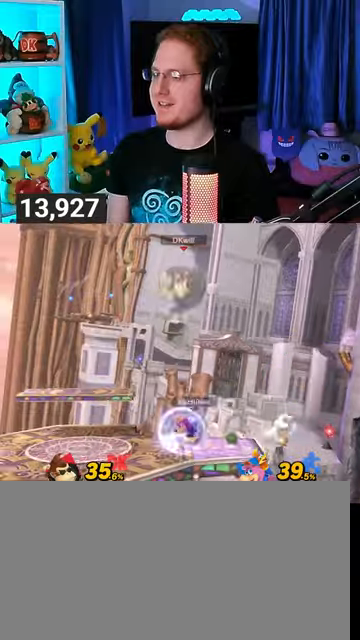
{"buttons": [], "left_stick": "left", "right_stick": "center", "events": [[33, "left_stick", "left"], [67, "Y", "up"], [367, "A", "down"], [367, "left_stick", "center"], [467, "A", "up"], [467, "left_stick", "left"]]}
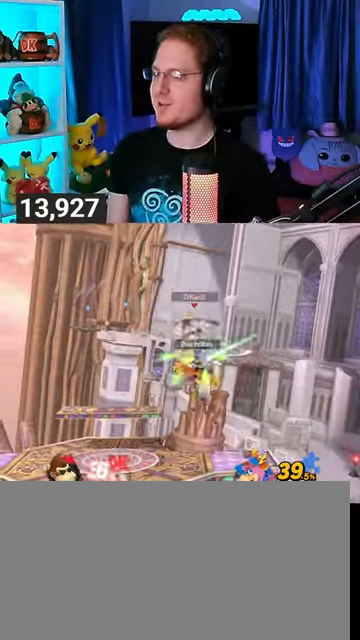
{"buttons": ["Y"], "left_stick": "down-left", "right_stick": "center", "events": [[333, "Y", "down"], [333, "left_stick", "down-left"], [433, "Y", "up"], [467, "Y", "down"]]}
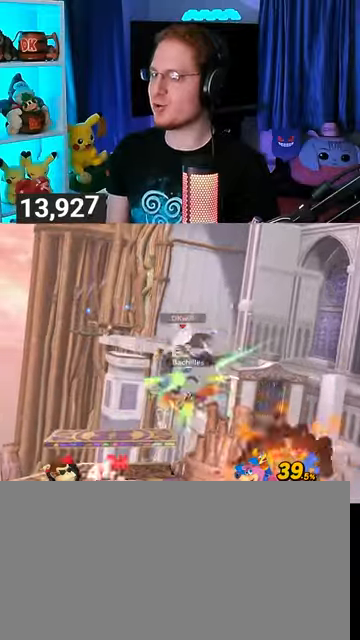
{"buttons": [], "left_stick": "center", "right_stick": "center", "events": [[67, "Y", "up"], [133, "Y", "down"], [267, "Y", "up"], [333, "left_stick", "center"]]}
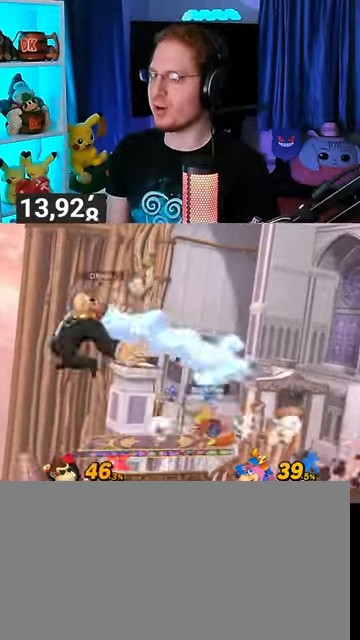
{"buttons": [], "left_stick": "down", "right_stick": "center", "events": [[133, "left_stick", "right"], [300, "right_stick", "right"], [433, "right_stick", "center"], [467, "left_stick", "down"]]}
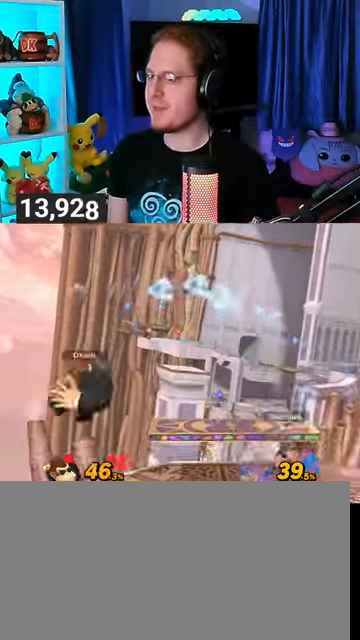
{"buttons": [], "left_stick": "up-left", "right_stick": "center", "events": [[67, "left_stick", "center"], [233, "Y", "down"], [367, "left_stick", "up-left"], [400, "Y", "up"]]}
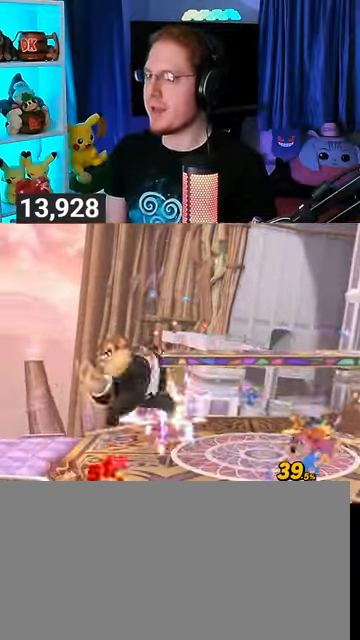
{"buttons": ["Y"], "left_stick": "up-left", "right_stick": "center", "events": [[367, "Y", "down"]]}
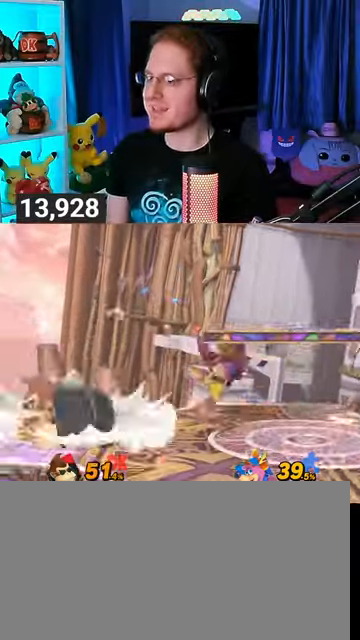
{"buttons": [], "left_stick": "right", "right_stick": "center", "events": [[33, "left_stick", "right"], [67, "Y", "up"]]}
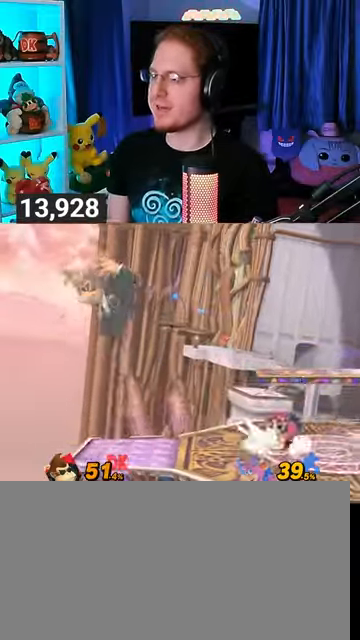
{"buttons": [], "left_stick": "left", "right_stick": "center", "events": [[67, "Y", "down"], [100, "Y", "up"], [167, "Y", "down"], [200, "left_stick", "left"], [267, "Y", "up"]]}
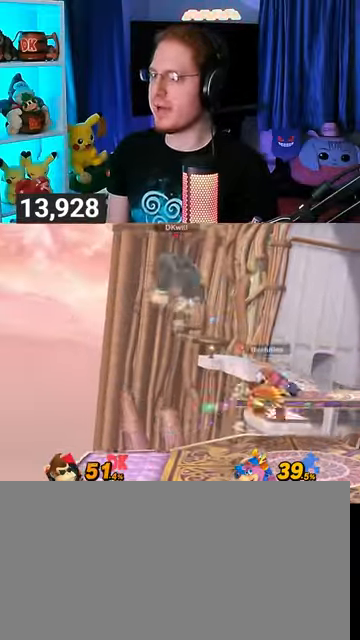
{"buttons": [], "left_stick": "right", "right_stick": "center", "events": [[333, "B", "down"], [333, "left_stick", "down-right"], [400, "B", "up"], [400, "left_stick", "right"]]}
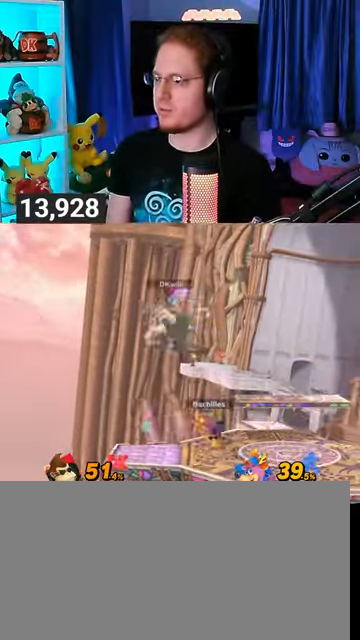
{"buttons": [], "left_stick": "center", "right_stick": "center", "events": [[433, "left_stick", "center"]]}
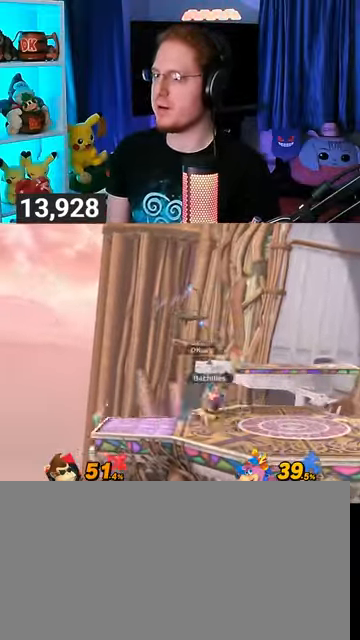
{"buttons": [], "left_stick": "up-right", "right_stick": "center", "events": [[100, "Y", "down"], [167, "A", "down"], [167, "Y", "up"], [233, "A", "up"], [267, "left_stick", "right"], [367, "left_stick", "up-right"]]}
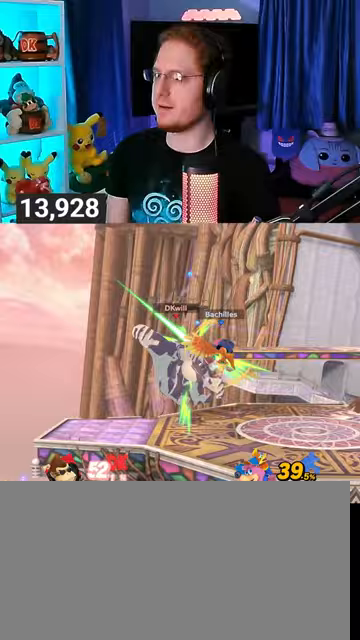
{"buttons": ["Y"], "left_stick": "up-right", "right_stick": "center", "events": [[333, "left_stick", "down-right"], [400, "Y", "down"], [500, "left_stick", "up-right"]]}
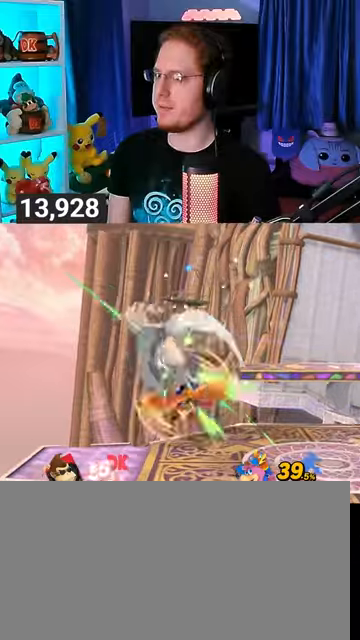
{"buttons": [], "left_stick": "center", "right_stick": "center", "events": [[33, "Y", "up"], [33, "left_stick", "up"], [100, "Y", "down"], [133, "left_stick", "up-right"], [200, "Y", "up"], [500, "left_stick", "center"]]}
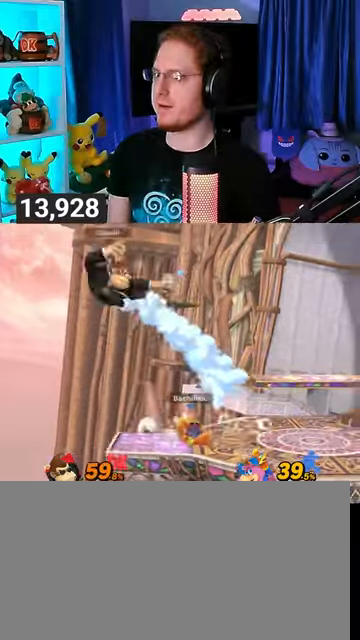
{"buttons": [], "left_stick": "right", "right_stick": "center", "events": [[200, "left_stick", "right"], [333, "Y", "down"], [367, "Y", "up"], [467, "Y", "down"], [500, "Y", "up"]]}
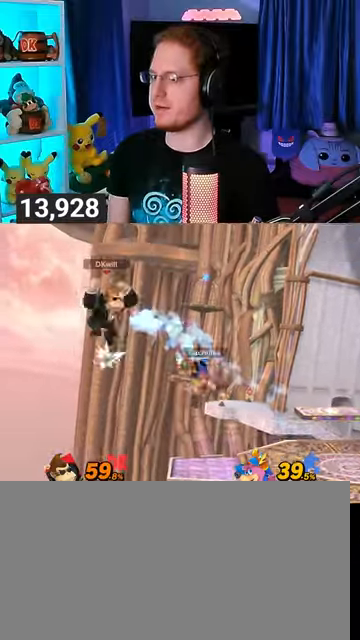
{"buttons": ["X"], "left_stick": "center", "right_stick": "center", "events": [[100, "Y", "down"], [133, "Y", "up"], [233, "Y", "down"], [267, "left_stick", "down-right"], [367, "Y", "up"], [433, "left_stick", "center"], [467, "X", "down"]]}
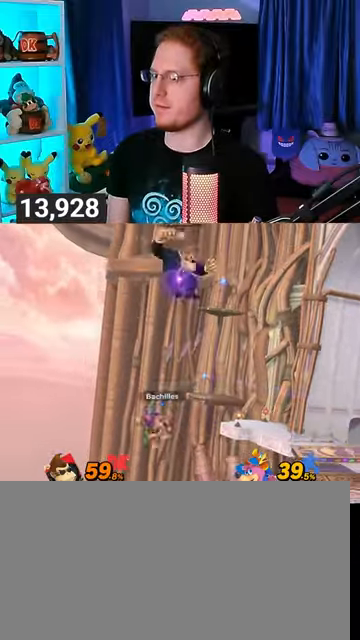
{"buttons": [], "left_stick": "center", "right_stick": "center", "events": [[100, "X", "up"], [100, "left_stick", "right"], [433, "left_stick", "center"]]}
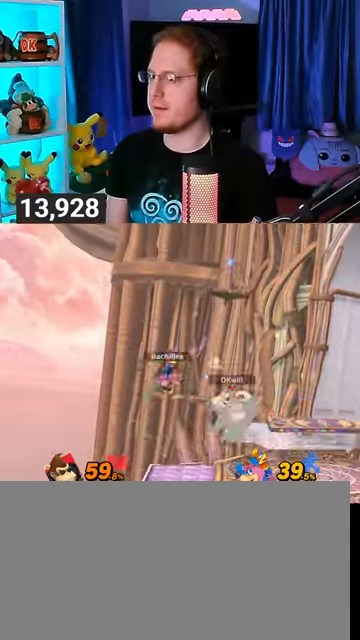
{"buttons": [], "left_stick": "left", "right_stick": "center", "events": [[67, "Y", "down"], [100, "A", "down"], [100, "left_stick", "left"], [133, "Y", "up"], [200, "A", "up"], [300, "Y", "down"], [500, "Y", "up"]]}
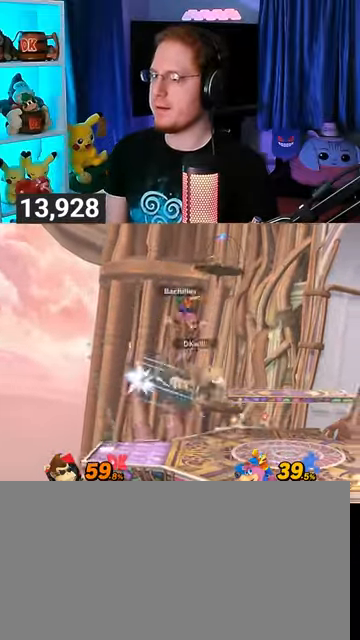
{"buttons": ["Y"], "left_stick": "right", "right_stick": "center", "events": [[167, "left_stick", "center"], [233, "Y", "down"], [367, "Y", "up"], [400, "left_stick", "right"], [500, "Y", "down"]]}
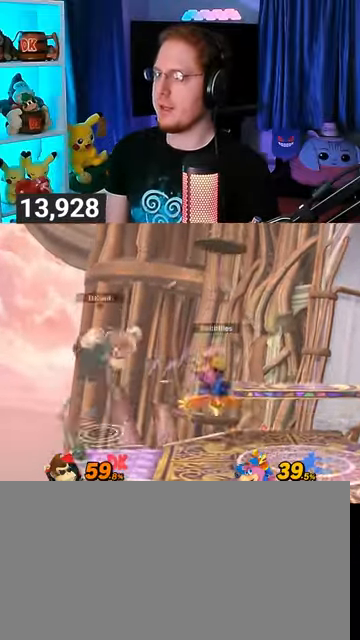
{"buttons": [], "left_stick": "left", "right_stick": "center", "events": [[67, "Y", "up"], [233, "A", "down"], [267, "A", "up"], [267, "left_stick", "down"], [433, "left_stick", "left"]]}
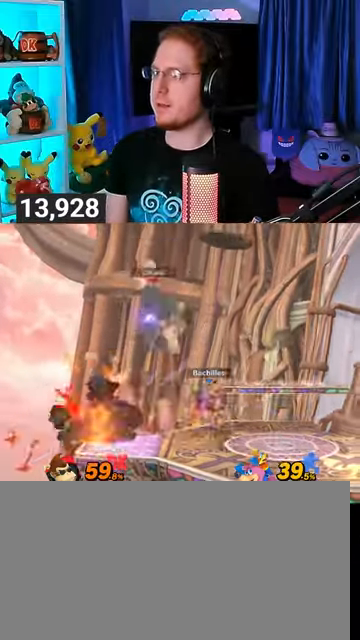
{"buttons": [], "left_stick": "center", "right_stick": "center", "events": [[200, "R1", "down"], [200, "left_stick", "down"], [333, "left_stick", "center"], [367, "R1", "up"]]}